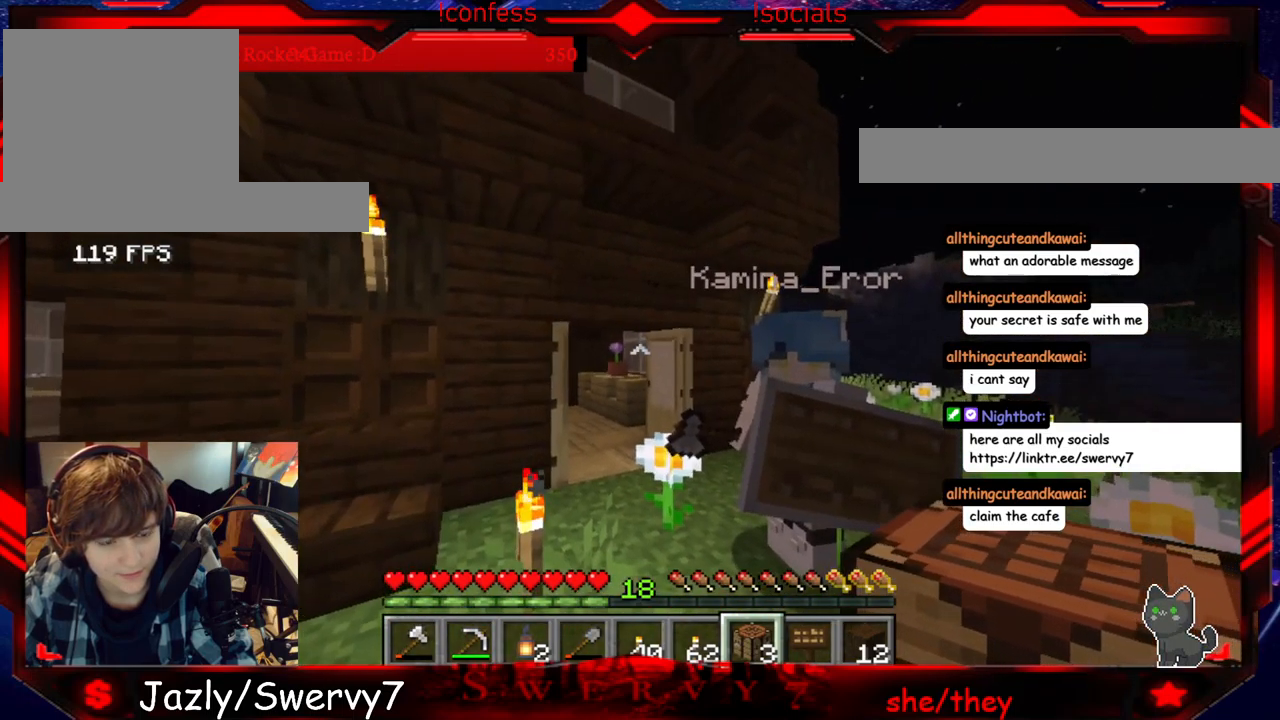
Gameplay with keyboard and mouse; each line is a JSON object with the keys and mouse buttons held at the frame after it. "events" lists presses ("down") and releases ("up") of "a", "d", "s", "w", "mouse_left" and "mouse_right" between this image and that frame as [ms after this image, input, new state], when the widget could be followed in between. "mouse_left", "mouse_right" = the "left", "right" buttons of the "mouse" list. No other keys are recorded. Fast repeated clicks can show as one long hold. Mouse movement is not recorded.
{"keys": [], "mouse": [], "events": [[84, "w", "down"], [500, "w", "up"]]}
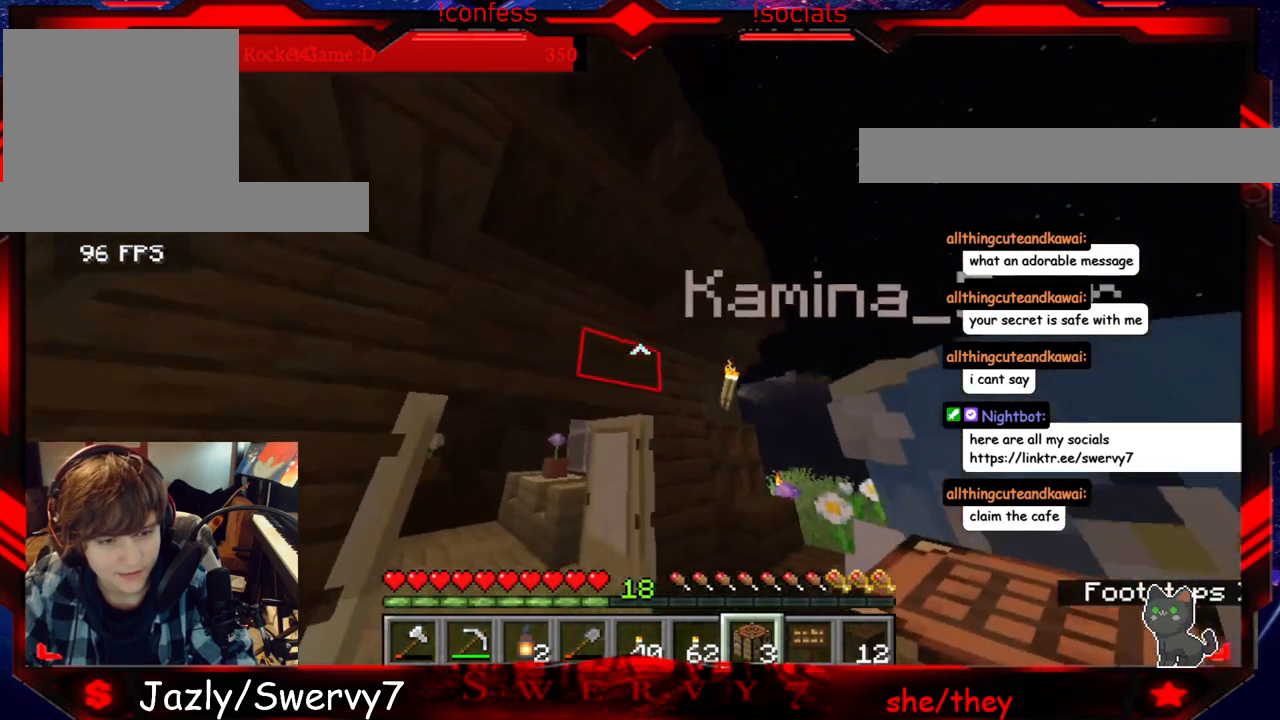
{"keys": [], "mouse": ["left"], "events": [[484, "mouse_left", "down"]]}
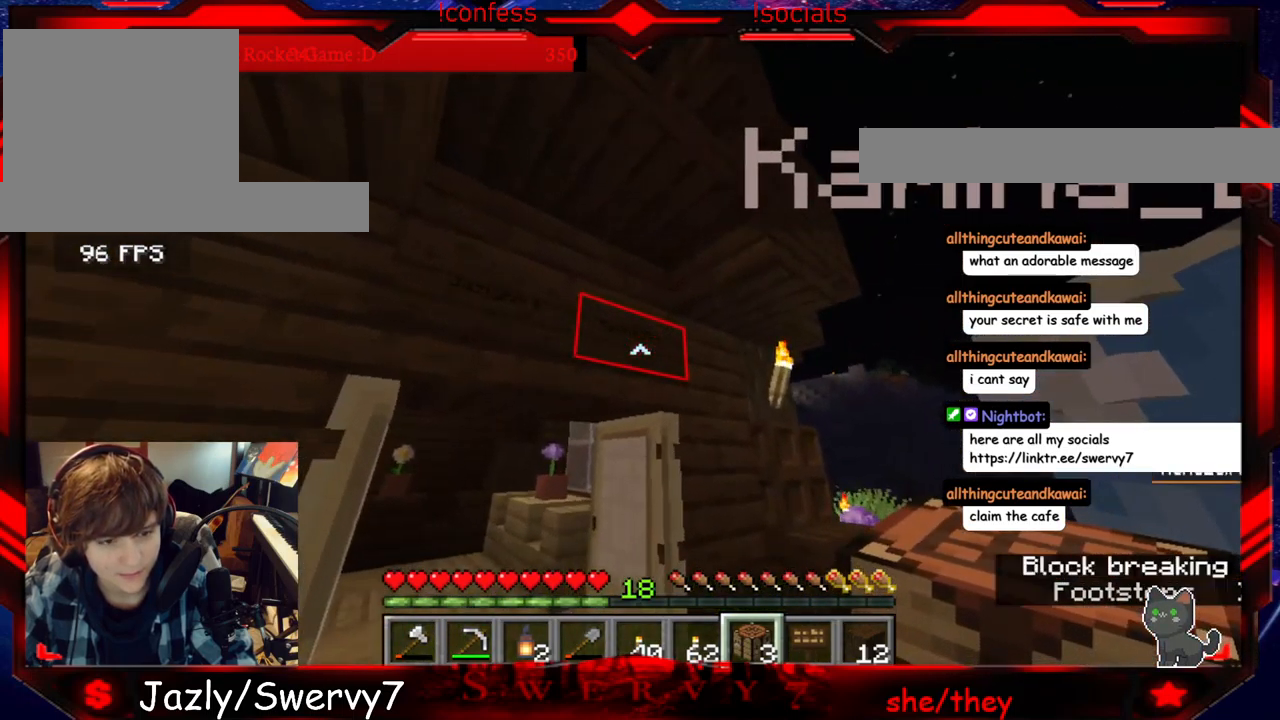
{"keys": [], "mouse": [], "events": [[50, "w", "down"], [150, "mouse_left", "up"], [350, "w", "up"]]}
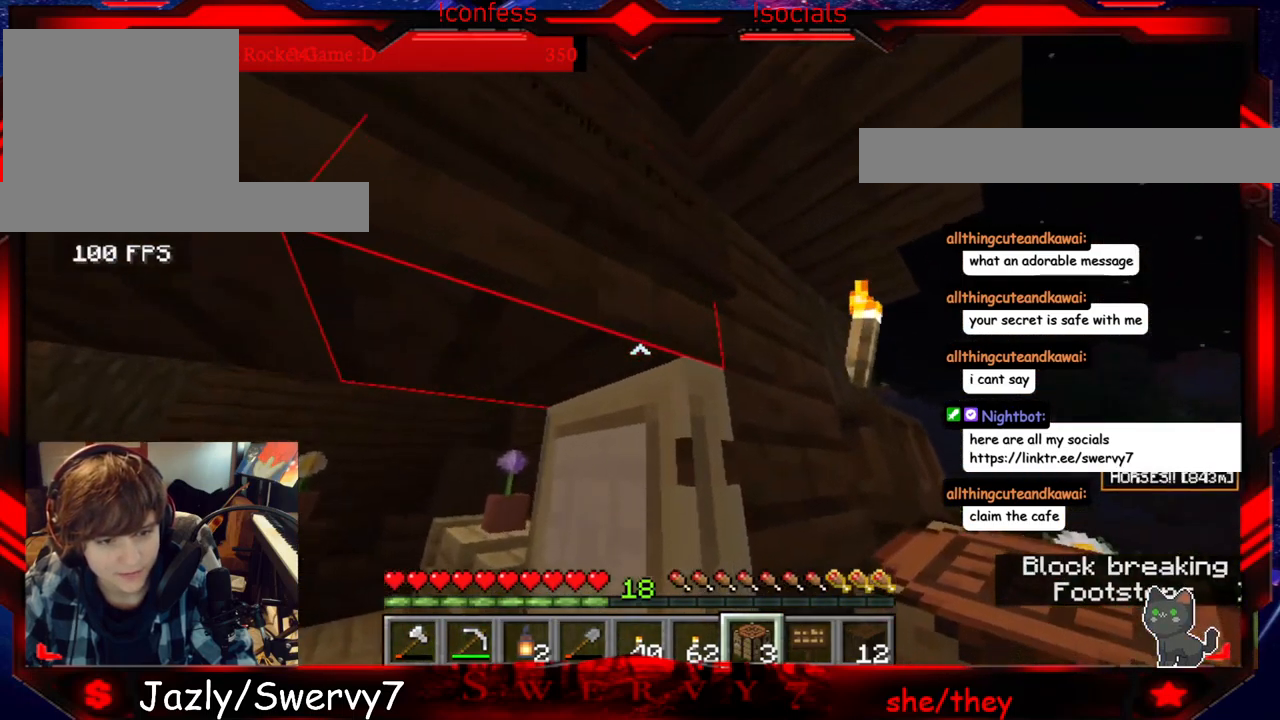
{"keys": [], "mouse": [], "events": []}
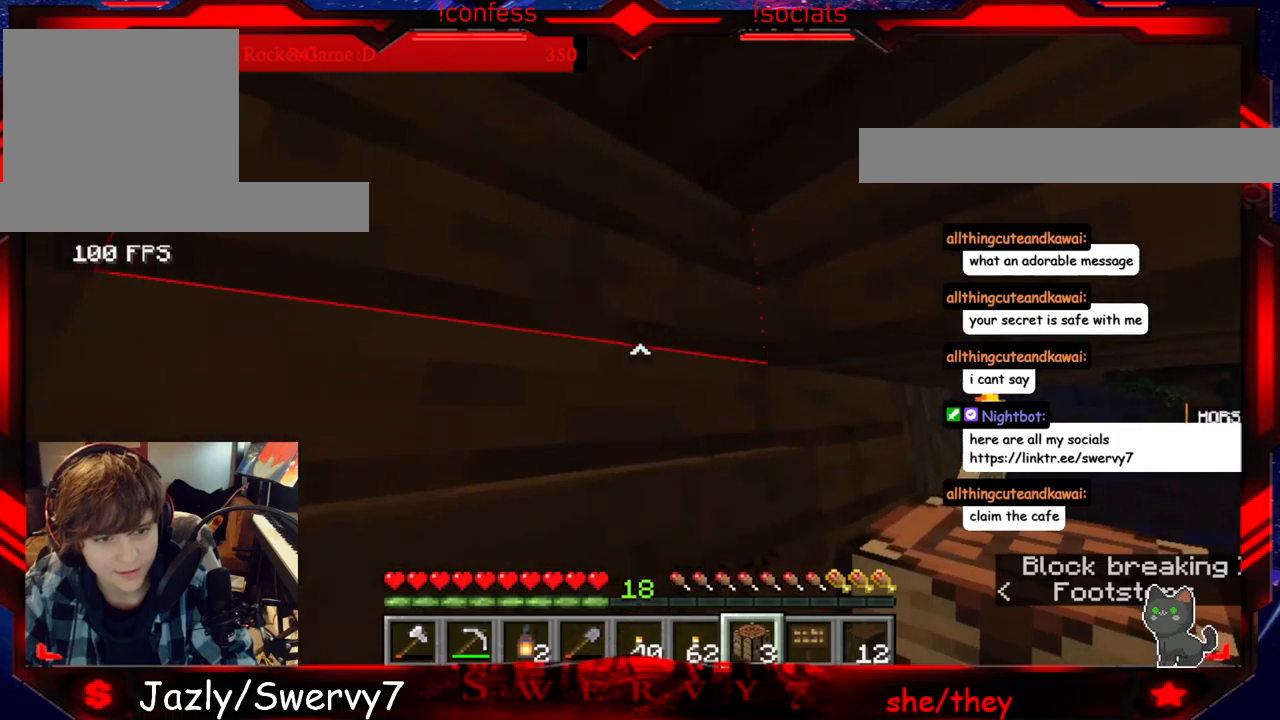
{"keys": ["s"], "mouse": [], "events": [[350, "s", "down"]]}
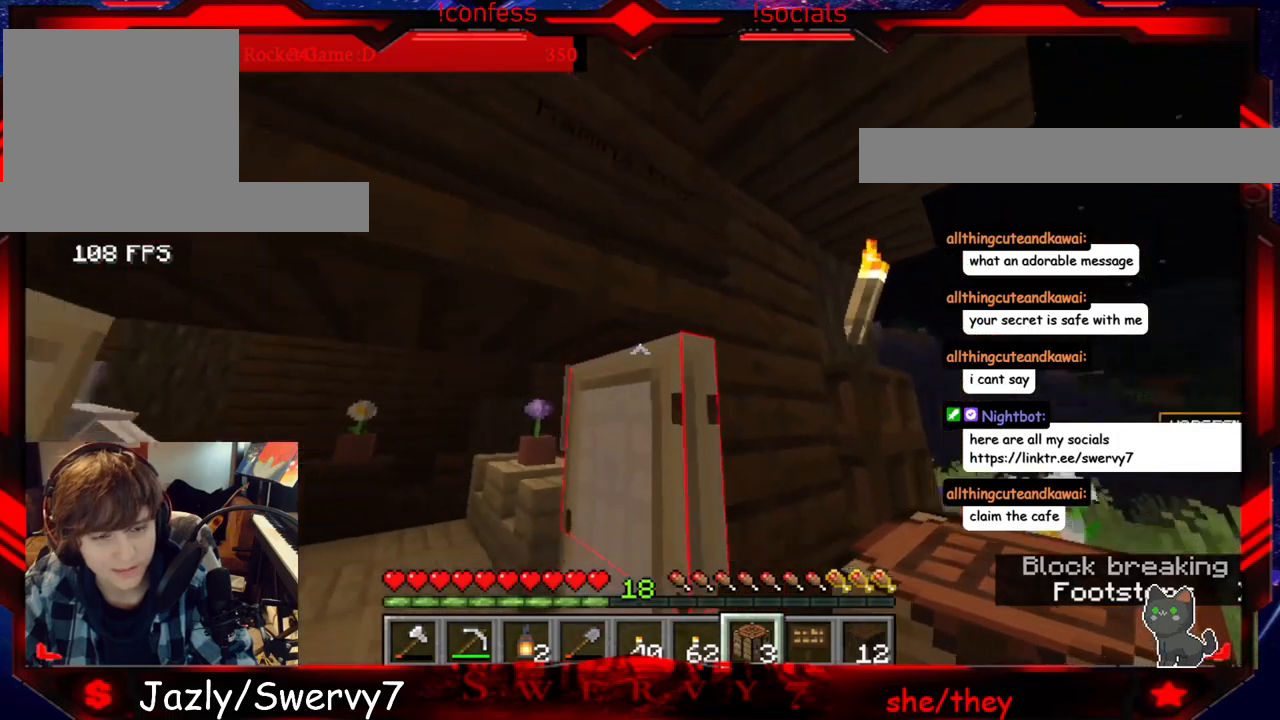
{"keys": [], "mouse": [], "events": [[400, "s", "up"]]}
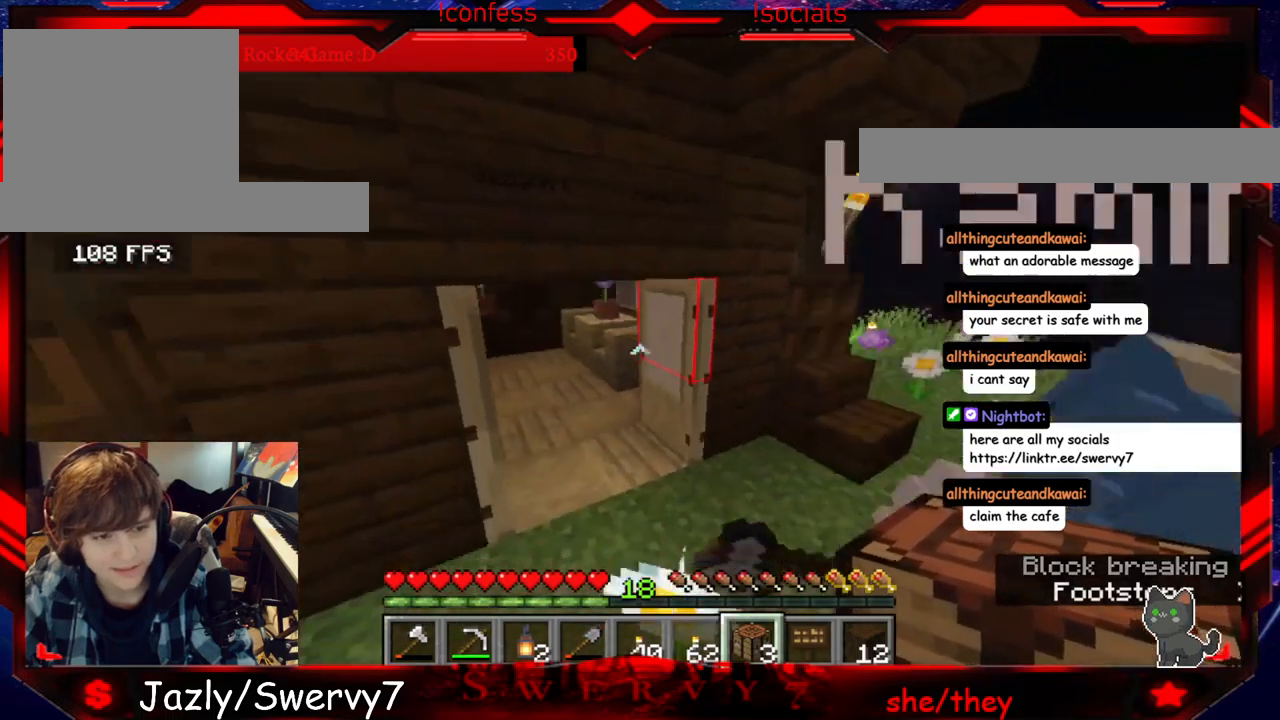
{"keys": [], "mouse": [], "events": []}
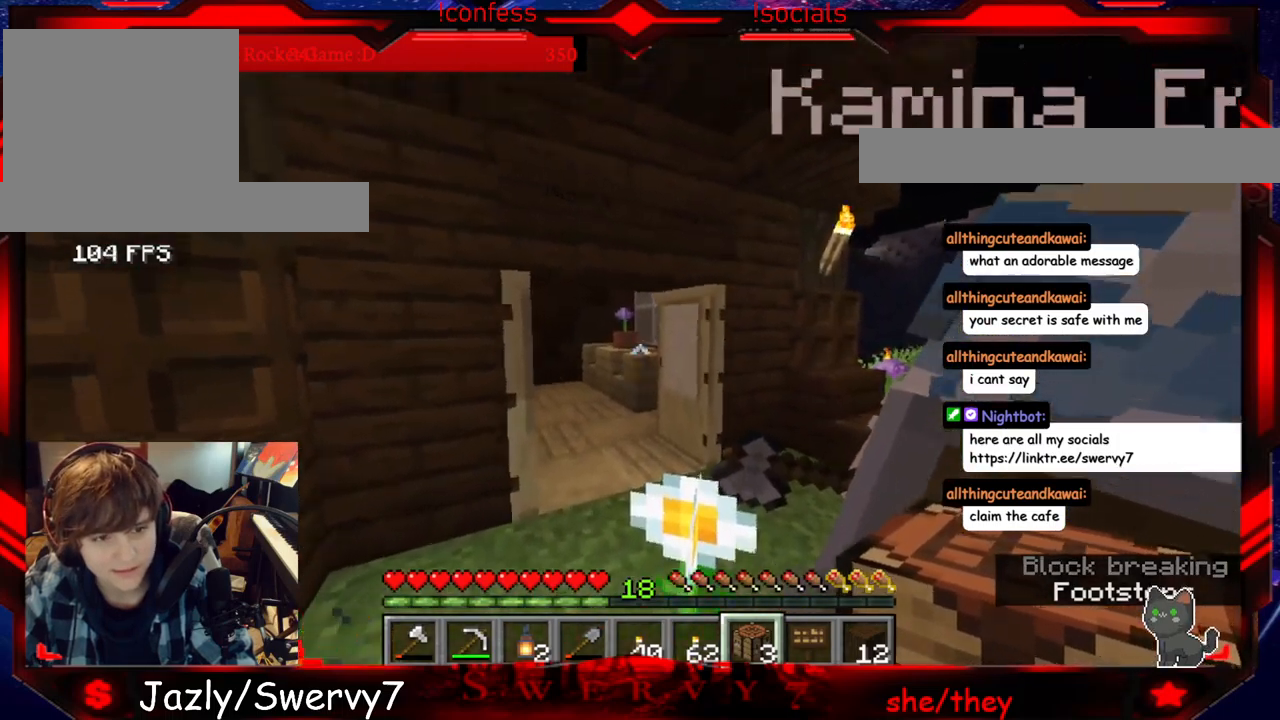
{"keys": [], "mouse": [], "events": [[333, "mouse_left", "down"], [483, "mouse_left", "up"]]}
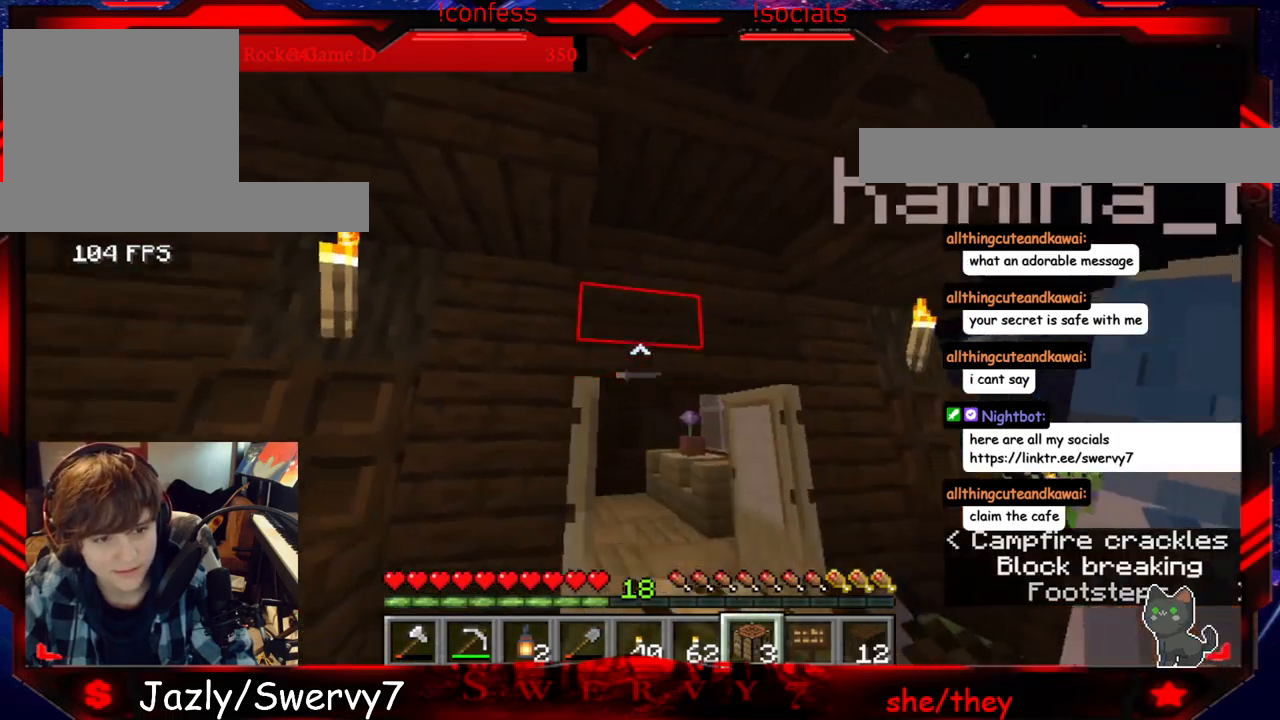
{"keys": [], "mouse": [], "events": [[183, "mouse_left", "down"], [317, "mouse_left", "up"]]}
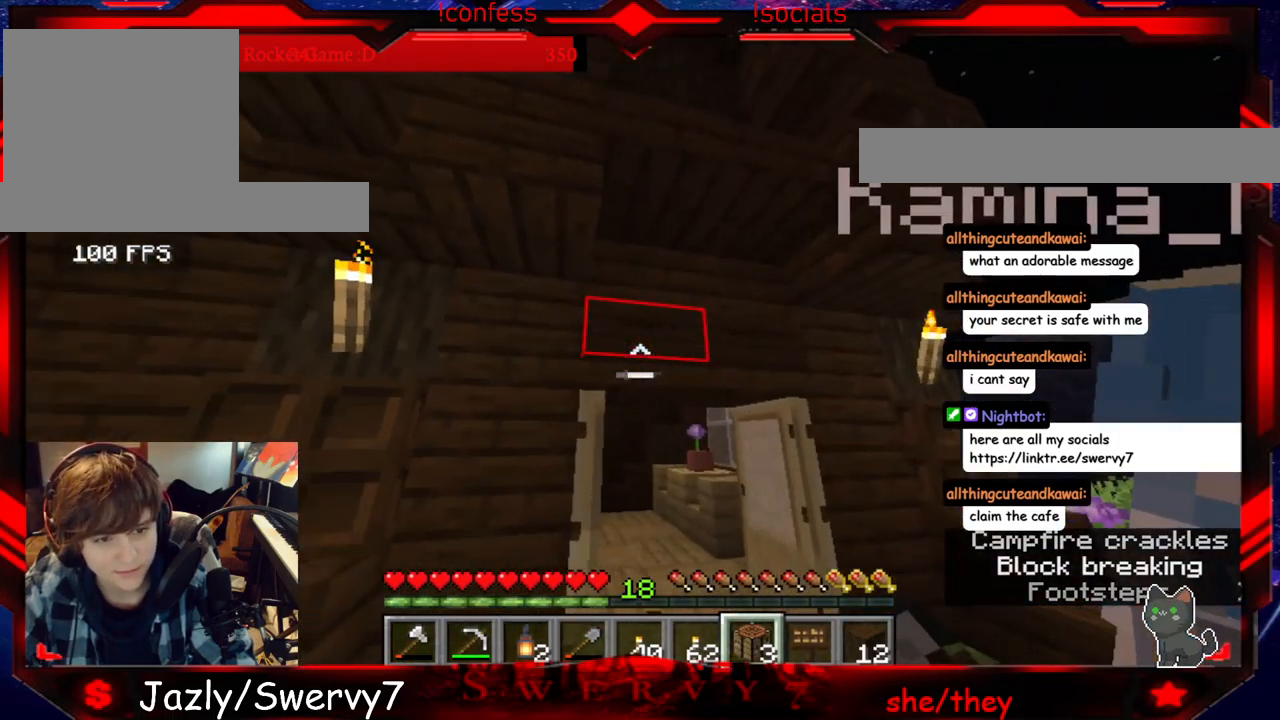
{"keys": [], "mouse": [], "events": [[50, "mouse_left", "down"], [200, "mouse_left", "up"], [333, "mouse_left", "down"], [500, "mouse_left", "up"]]}